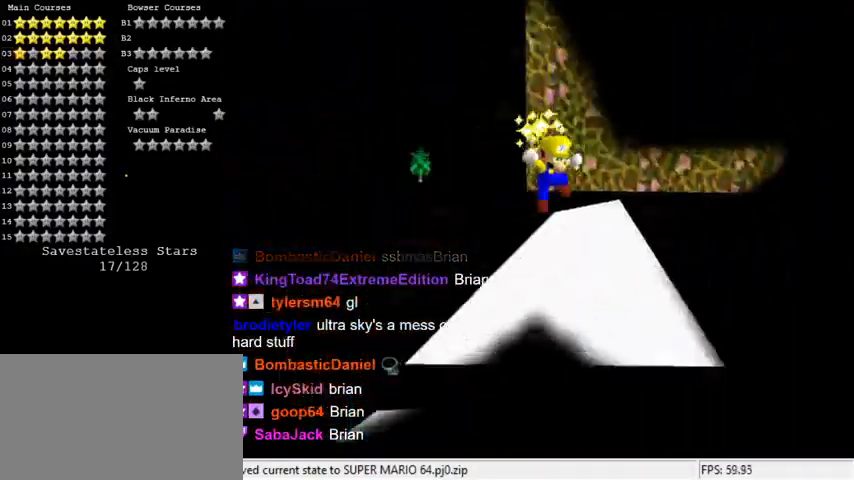
Gameplay with keyboard; each line is a JSON object with the keys held at the frame after it. "events" lists presses ("down") and releases ("up") of "a", "c", "ctrl", "d", "down", "left", "return", "right", "s", "shift", "up", "w", "x" and "y" between this image and that frame as [ms after this image, input, new state], when the widget could be followed in between. No other keys are recorded. Mouse input is not recorded.
{"keys": [], "events": [[233, "shift", "down"], [367, "shift", "up"]]}
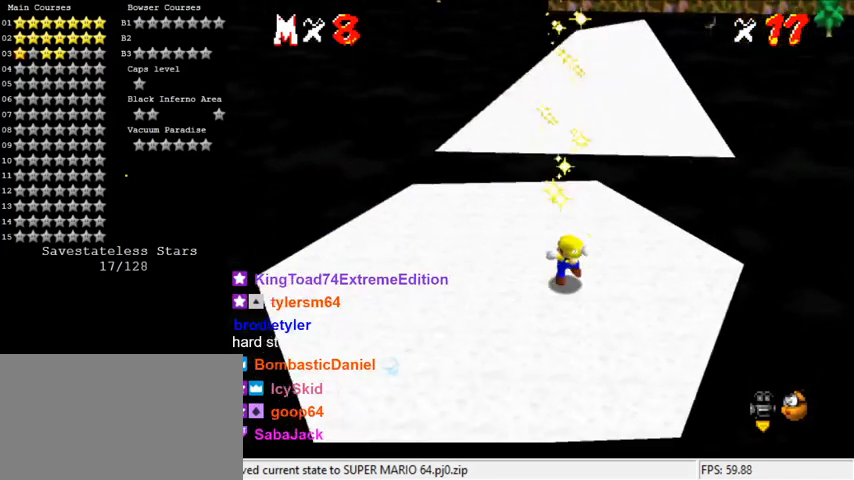
{"keys": ["d"], "events": [[433, "d", "down"]]}
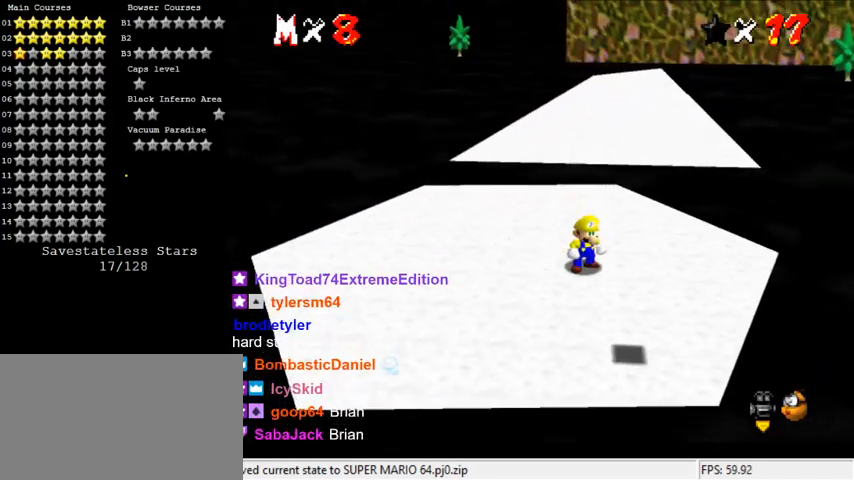
{"keys": ["c"], "events": [[67, "d", "up"], [400, "c", "down"]]}
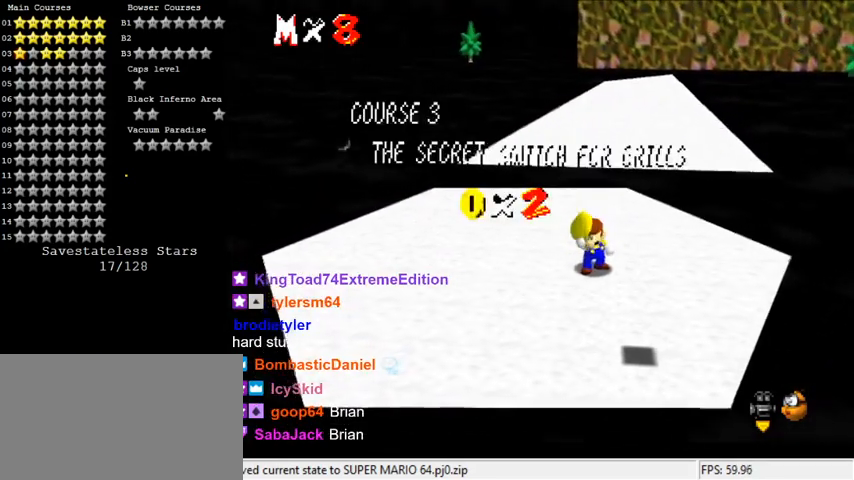
{"keys": [], "events": [[33, "c", "up"]]}
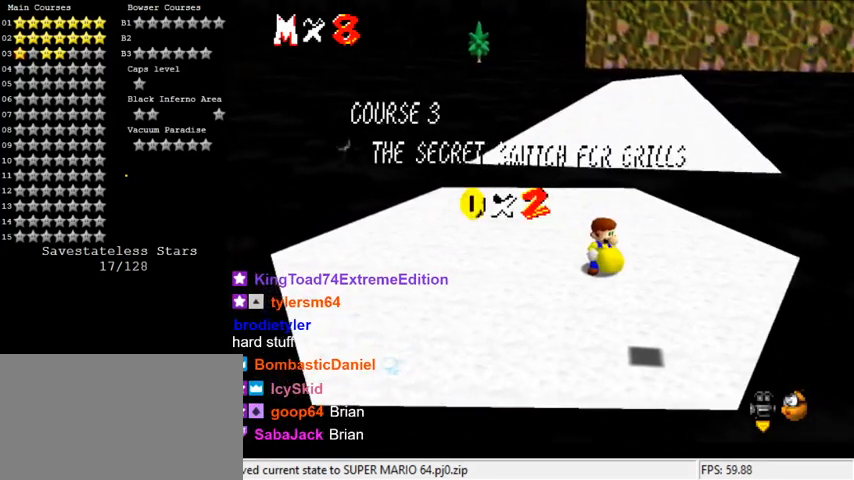
{"keys": [], "events": []}
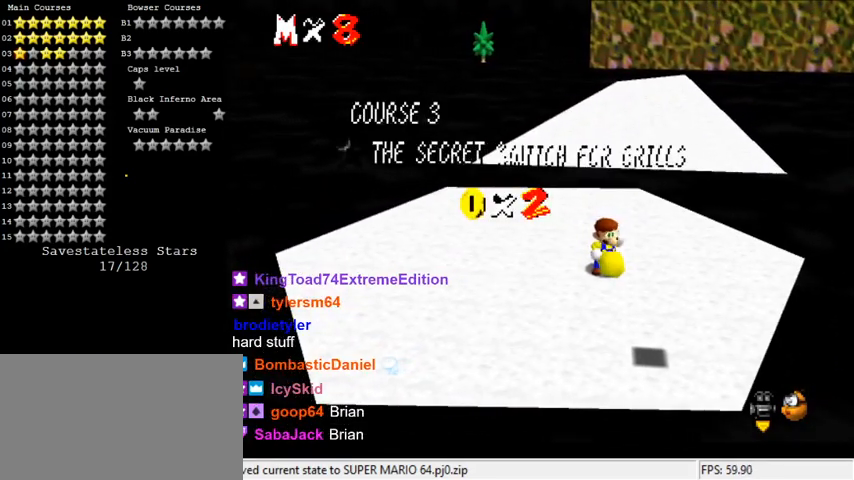
{"keys": [], "events": [[367, "a", "down"], [467, "a", "up"]]}
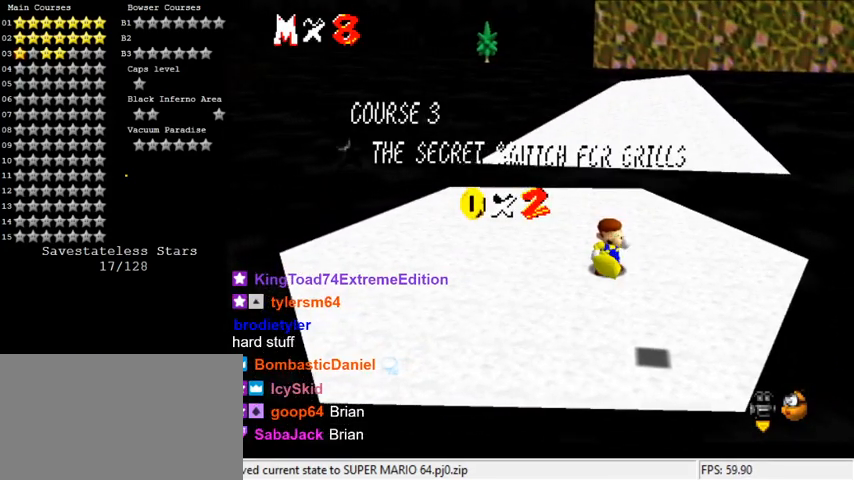
{"keys": ["d"], "events": [[67, "c", "down"], [100, "c", "up"], [200, "c", "down"], [300, "c", "up"], [400, "d", "down"]]}
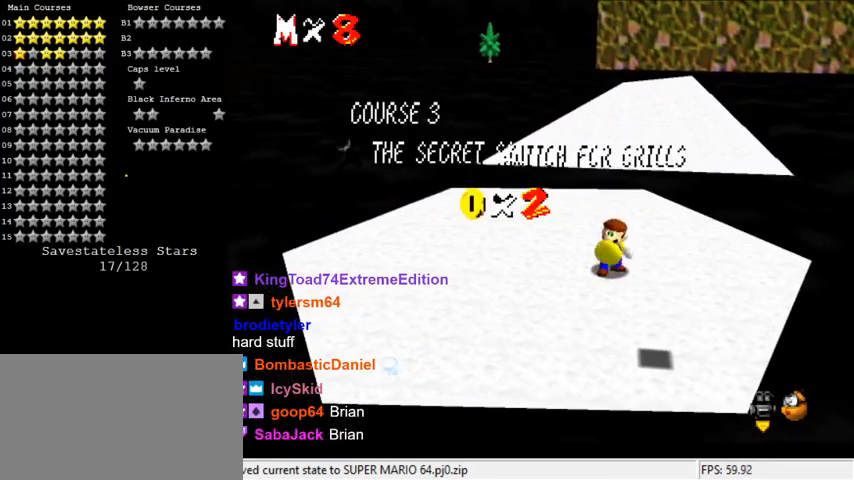
{"keys": [], "events": [[33, "d", "up"], [333, "return", "down"], [500, "return", "up"]]}
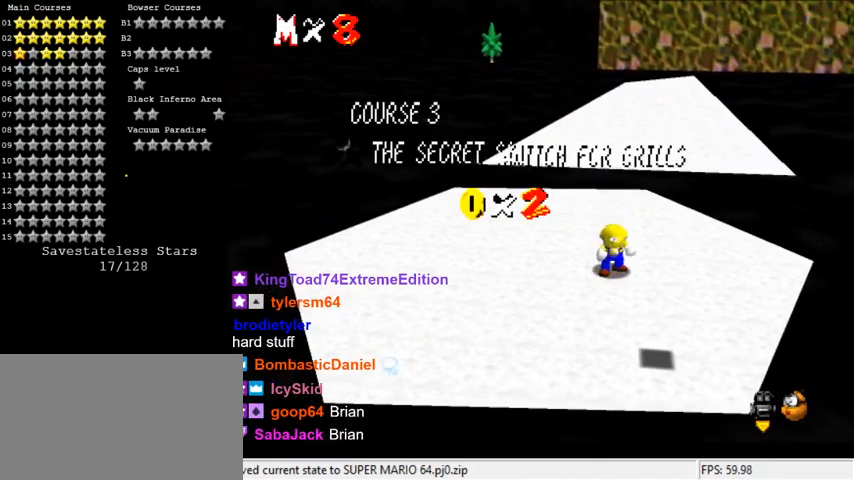
{"keys": [], "events": []}
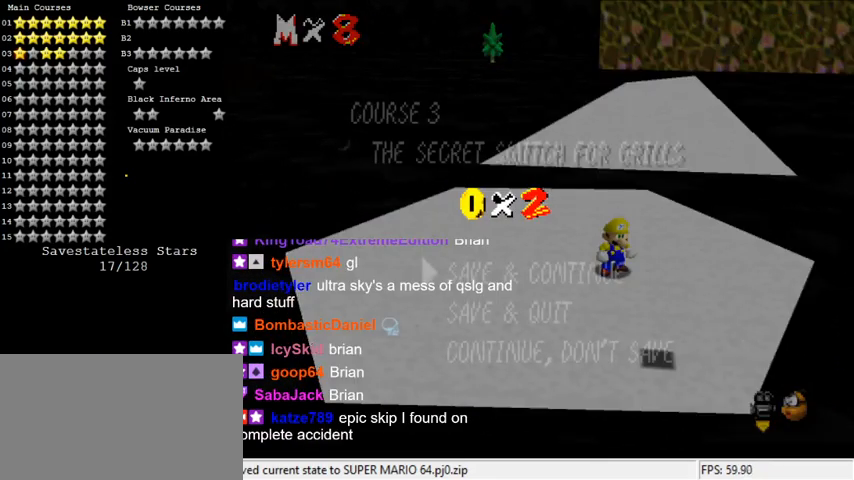
{"keys": [], "events": [[100, "y", "down"], [233, "y", "up"]]}
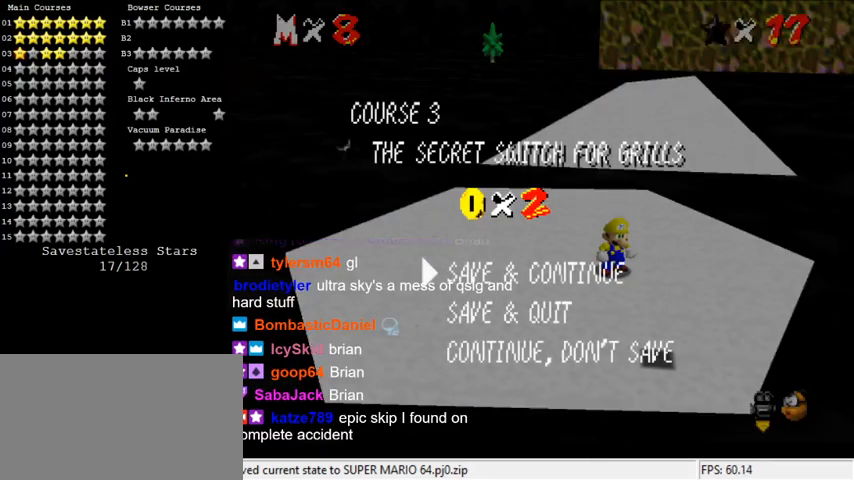
{"keys": [], "events": []}
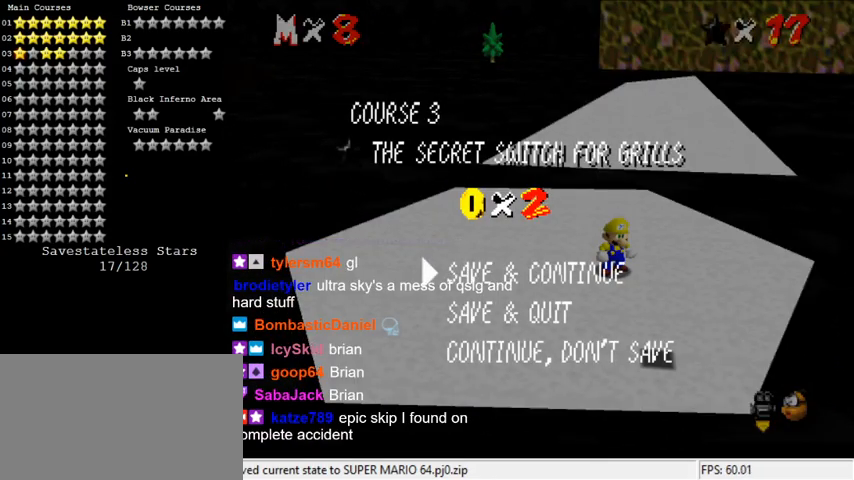
{"keys": [], "events": []}
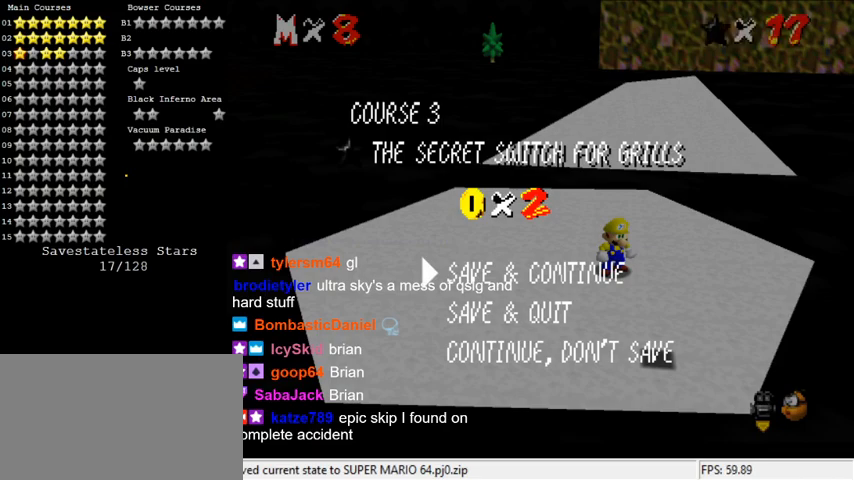
{"keys": [], "events": []}
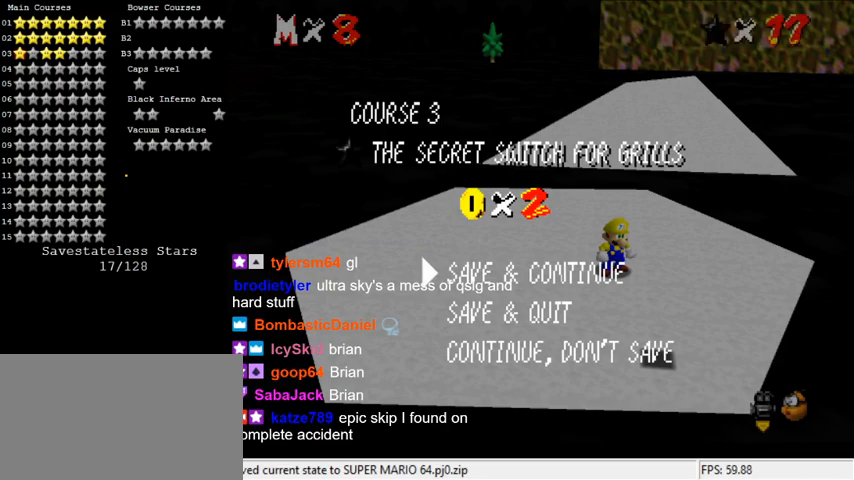
{"keys": [], "events": [[100, "return", "down"], [200, "return", "up"]]}
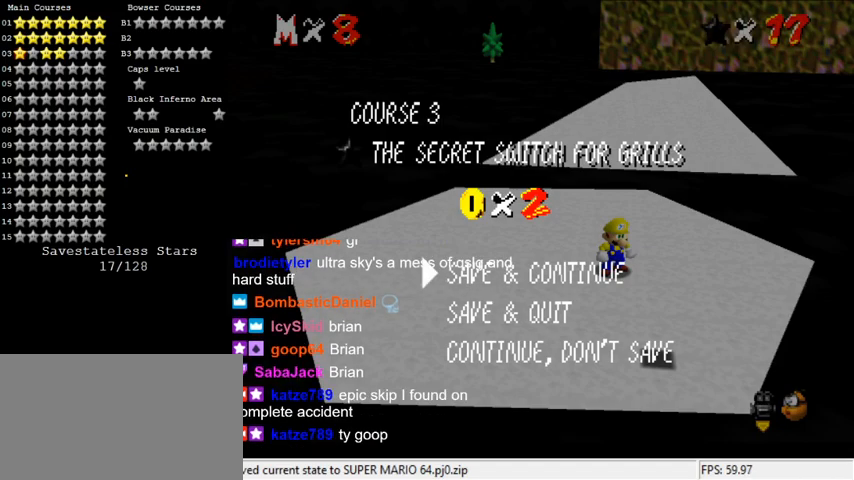
{"keys": [], "events": []}
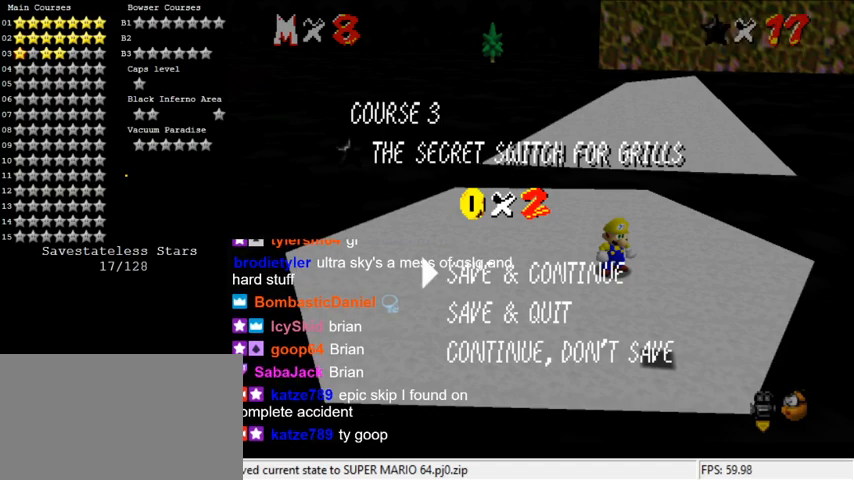
{"keys": [], "events": []}
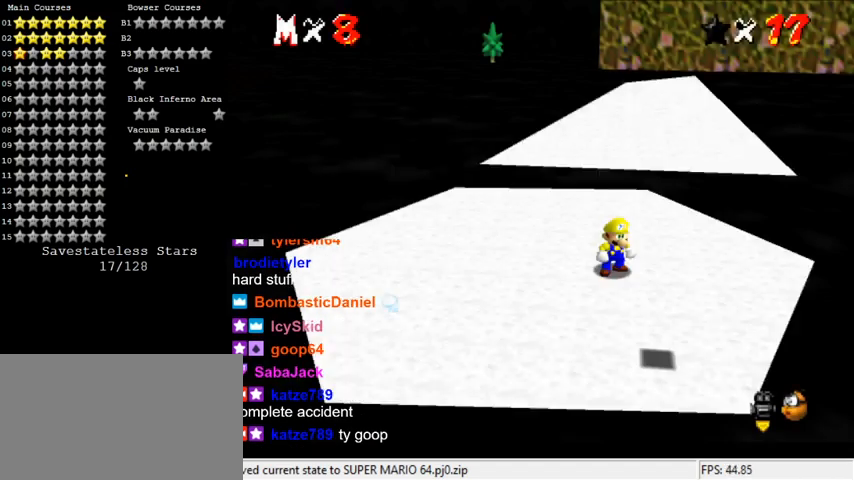
{"keys": [], "events": [[33, "shift", "down"], [133, "shift", "up"], [167, "a", "down"], [267, "a", "up"], [367, "a", "down"], [433, "a", "up"]]}
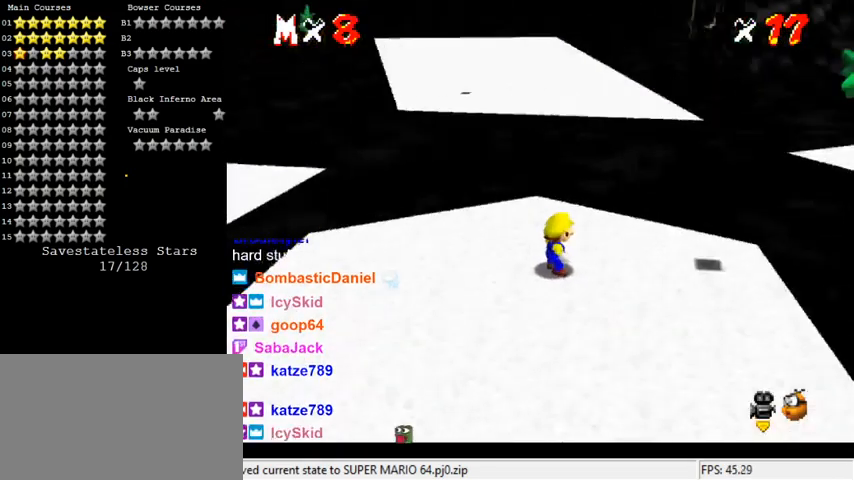
{"keys": [], "events": [[33, "a", "down"], [100, "a", "up"], [167, "a", "down"], [267, "a", "up"]]}
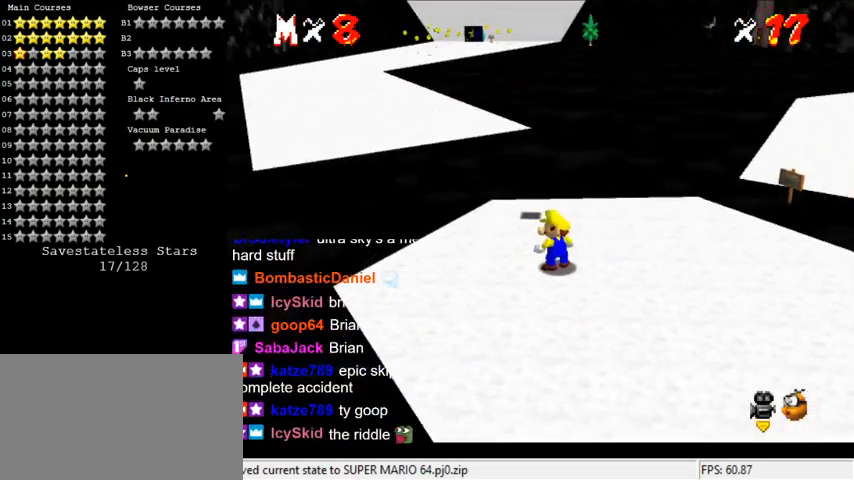
{"keys": ["a"], "events": [[67, "a", "down"], [133, "a", "up"], [300, "a", "down"], [433, "a", "up"], [467, "a", "down"]]}
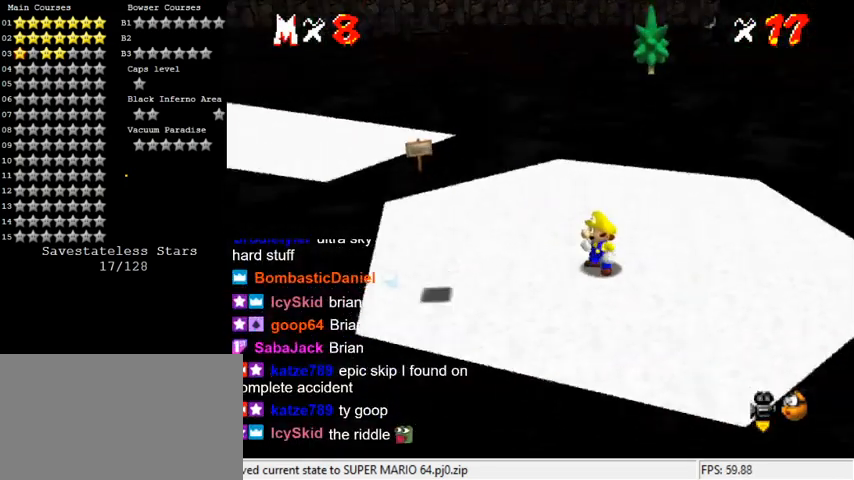
{"keys": ["left", "up"], "events": [[100, "a", "up"], [167, "up", "down"], [267, "a", "down"], [400, "a", "up"], [400, "left", "down"]]}
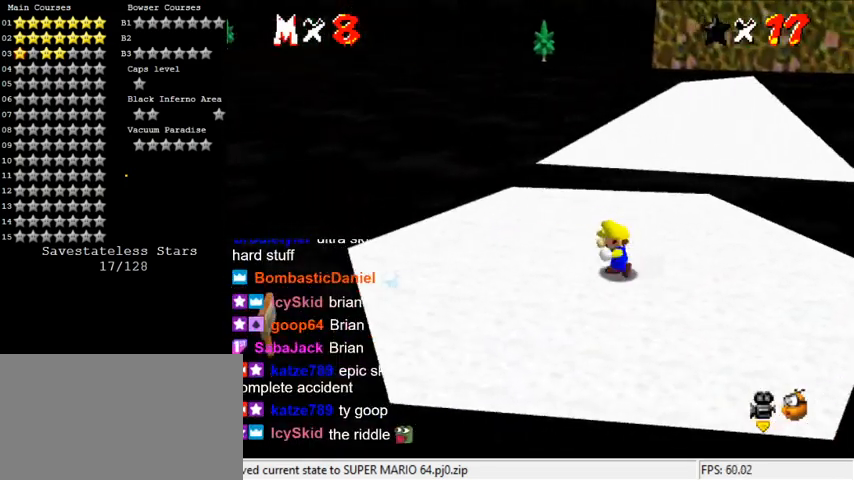
{"keys": ["a", "right"], "events": [[133, "left", "up"], [367, "right", "down"], [400, "a", "down"], [467, "up", "up"]]}
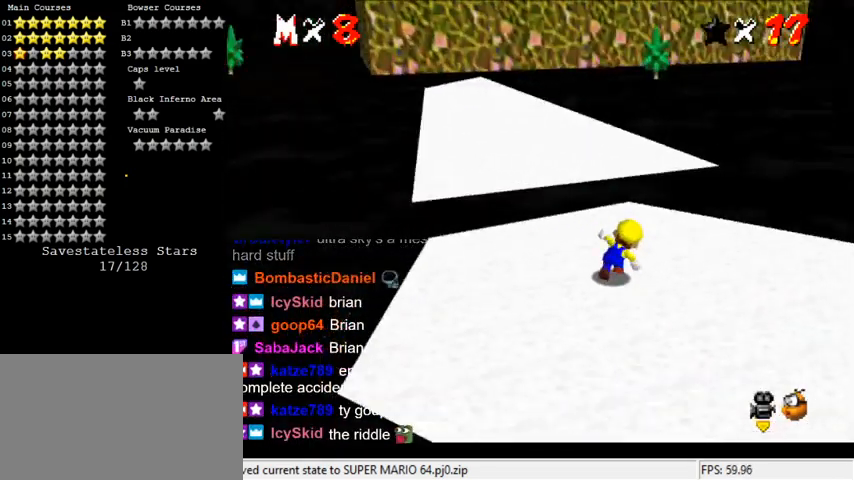
{"keys": ["a", "right"], "events": [[33, "a", "up"], [100, "a", "down"], [233, "a", "up"], [333, "a", "down"], [467, "a", "up"], [500, "a", "down"]]}
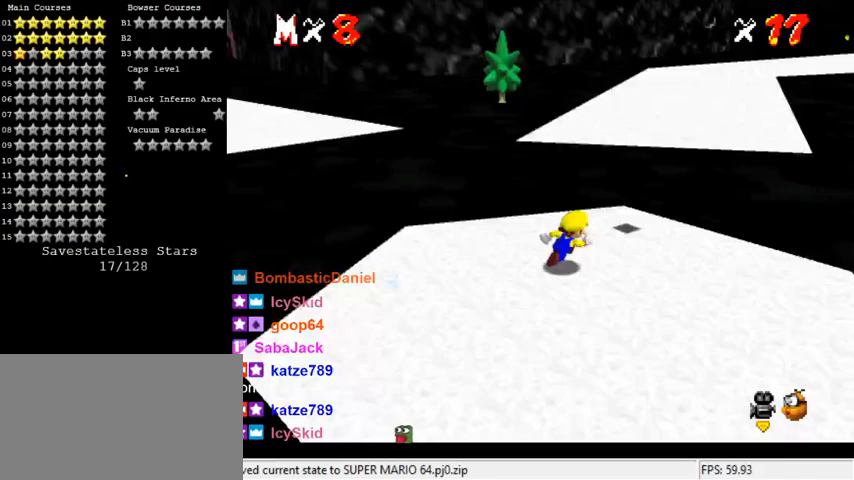
{"keys": ["a", "up"], "events": [[133, "a", "up"], [133, "up", "down"], [200, "a", "down"], [333, "a", "up"], [433, "a", "down"], [467, "right", "up"]]}
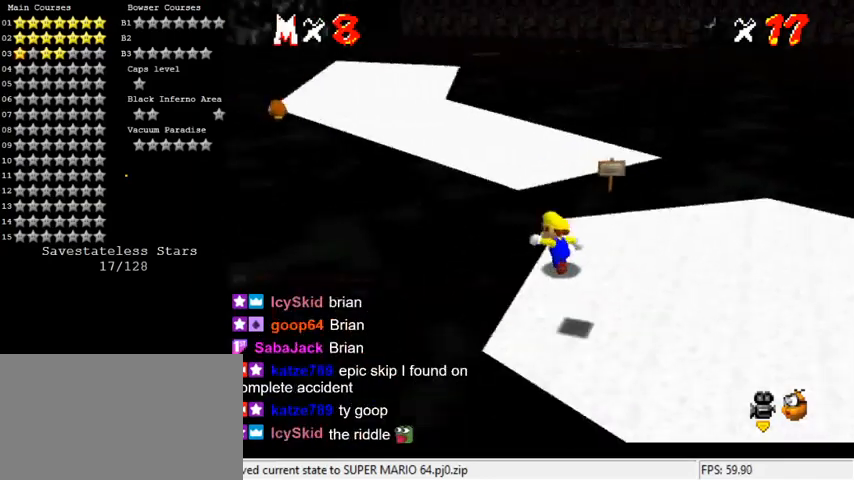
{"keys": ["up"], "events": [[33, "a", "up"], [67, "left", "down"], [300, "d", "down"], [333, "left", "up"], [500, "d", "up"]]}
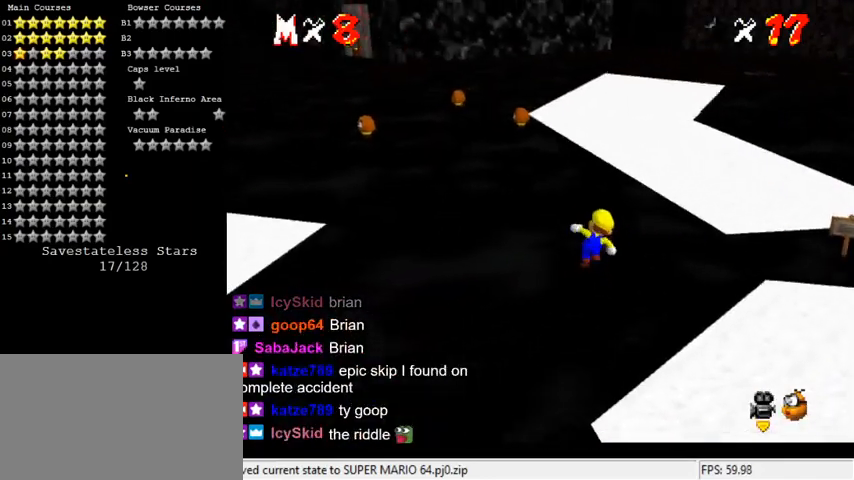
{"keys": ["up"], "events": [[233, "right", "down"], [267, "ctrl", "down"], [267, "right", "up"], [400, "ctrl", "up"]]}
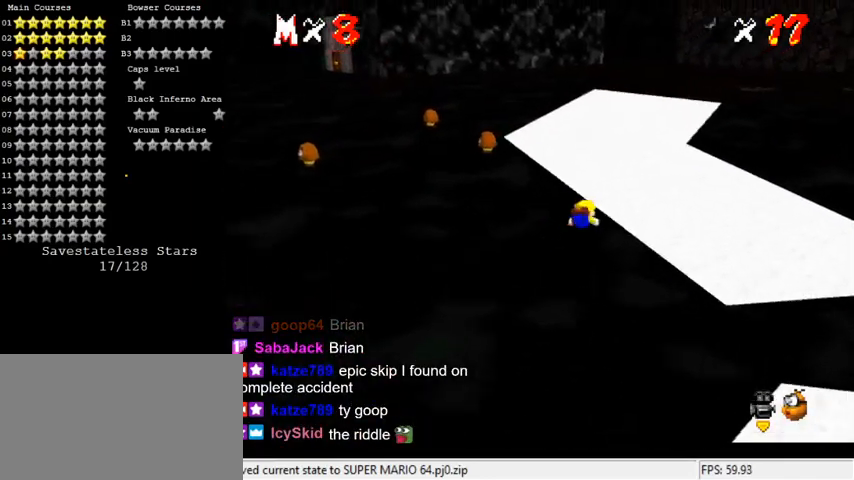
{"keys": ["up"], "events": [[133, "shift", "down"], [267, "shift", "up"]]}
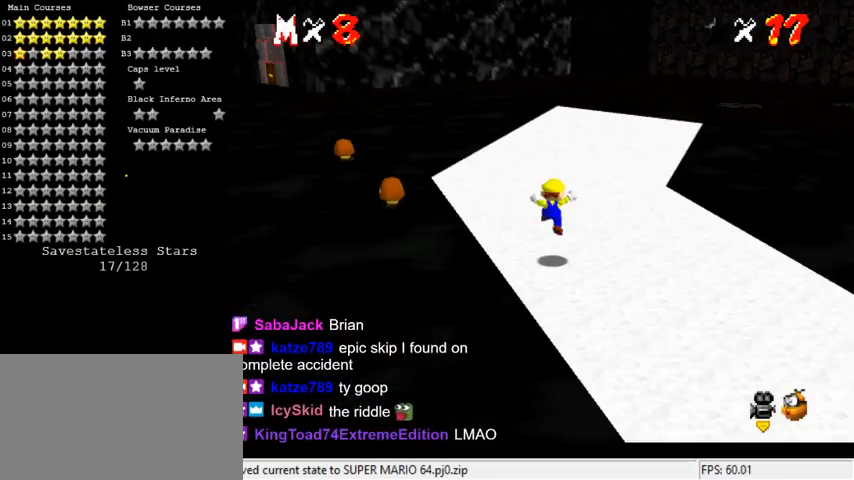
{"keys": ["a", "up"], "events": [[200, "ctrl", "down"], [200, "shift", "down"], [333, "ctrl", "up"], [333, "shift", "up"], [433, "a", "down"]]}
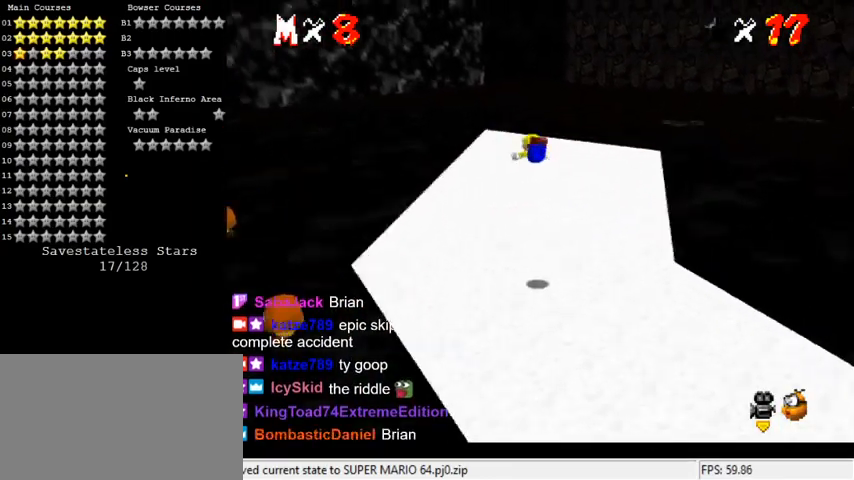
{"keys": ["left", "up"], "events": [[67, "a", "up"], [433, "left", "down"]]}
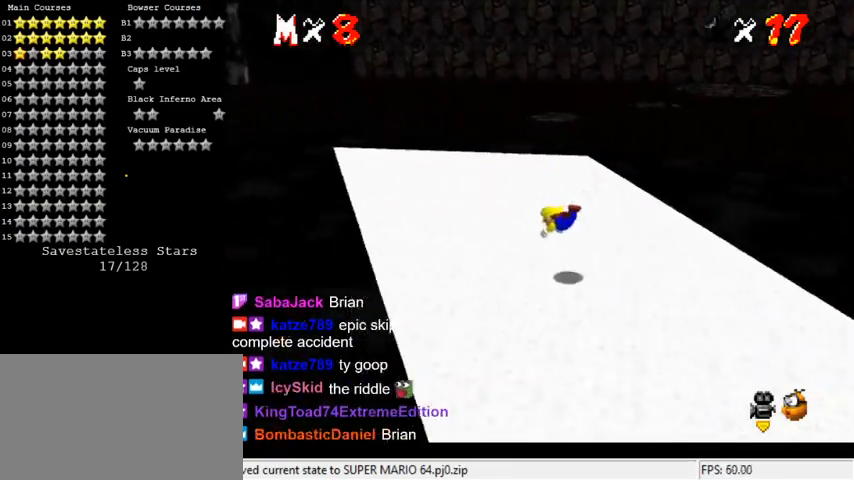
{"keys": ["left", "up"], "events": [[167, "ctrl", "down"], [167, "shift", "down"], [300, "ctrl", "up"], [300, "shift", "up"]]}
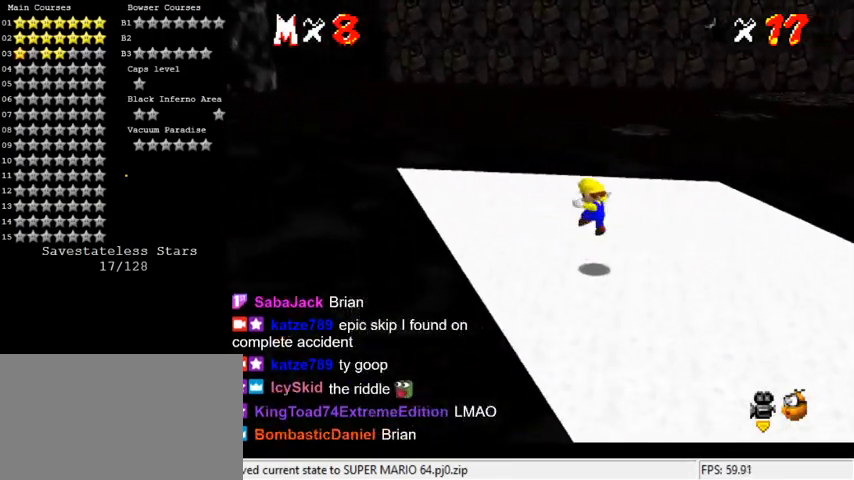
{"keys": ["right", "up"], "events": [[33, "left", "up"], [333, "right", "down"]]}